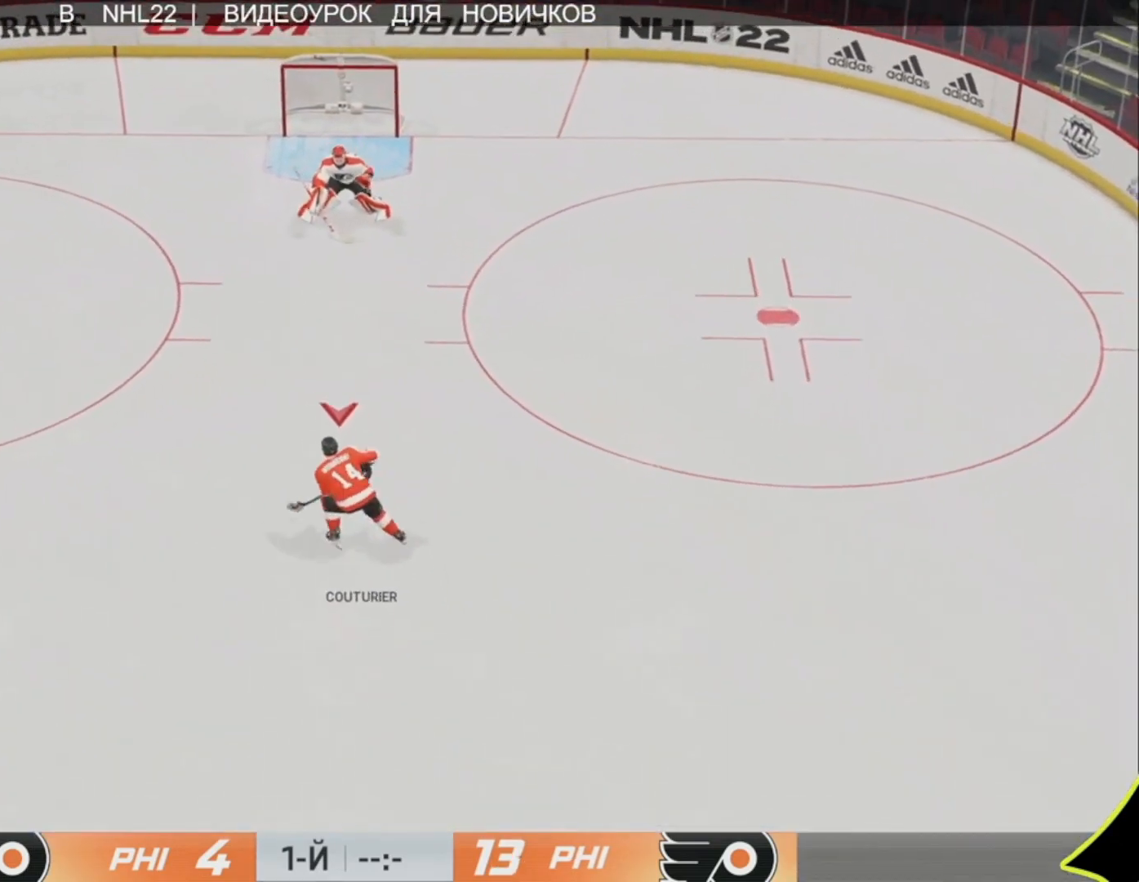
Gameplay with a controller (PlayStation layout); each line is a JSON object with the inputs held at the frame after it. "events" lists button and stick changes between this image and that frame as [ms after this image, input, new state], when the widget could be followed in between.
{"buttons": [], "left_stick": "up", "right_stick": "right", "events": [[217, "right_stick", "center"], [283, "right_stick", "right"], [483, "left_stick", "up"]]}
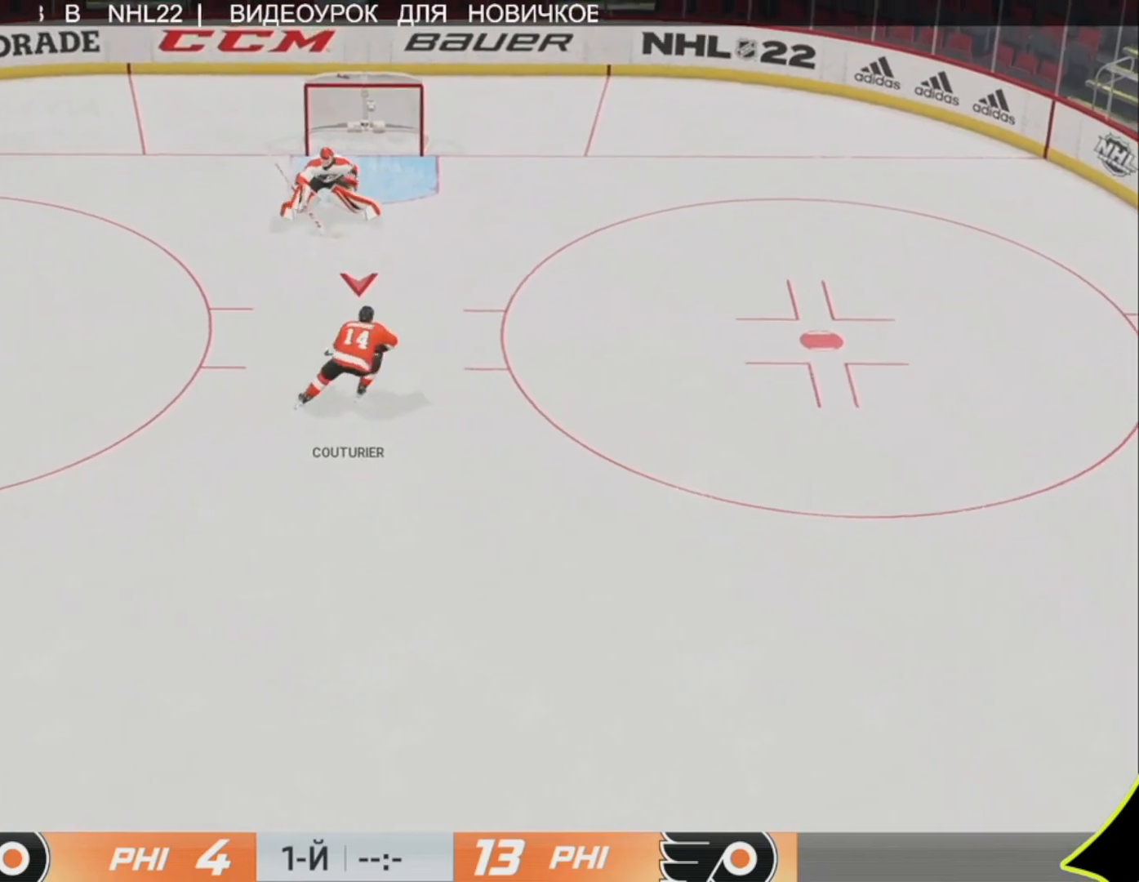
{"buttons": [], "left_stick": "left", "right_stick": "center", "events": [[17, "left_stick", "up-left"], [83, "right_stick", "left"], [150, "left_stick", "left"], [350, "R3", "down"], [350, "right_stick", "up-right"], [417, "R3", "up"], [483, "right_stick", "center"]]}
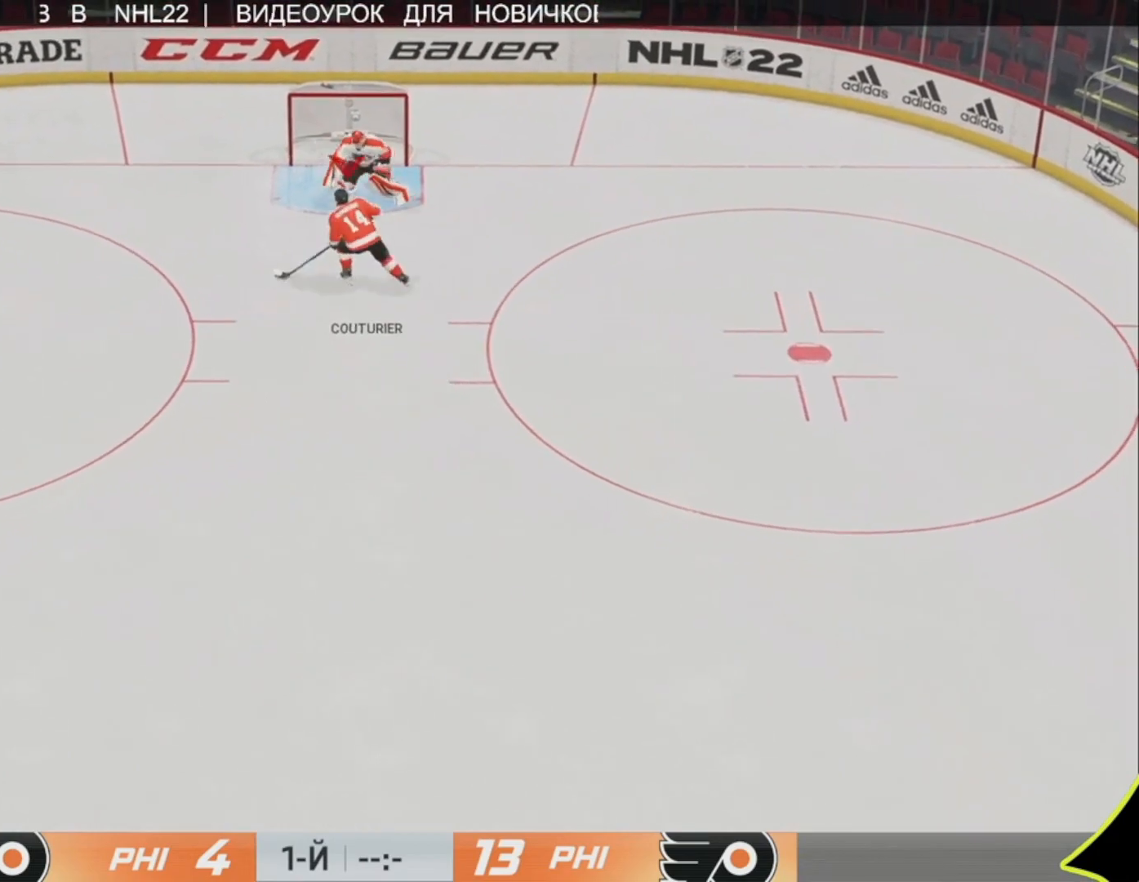
{"buttons": [], "left_stick": "center", "right_stick": "center", "events": [[150, "left_stick", "center"]]}
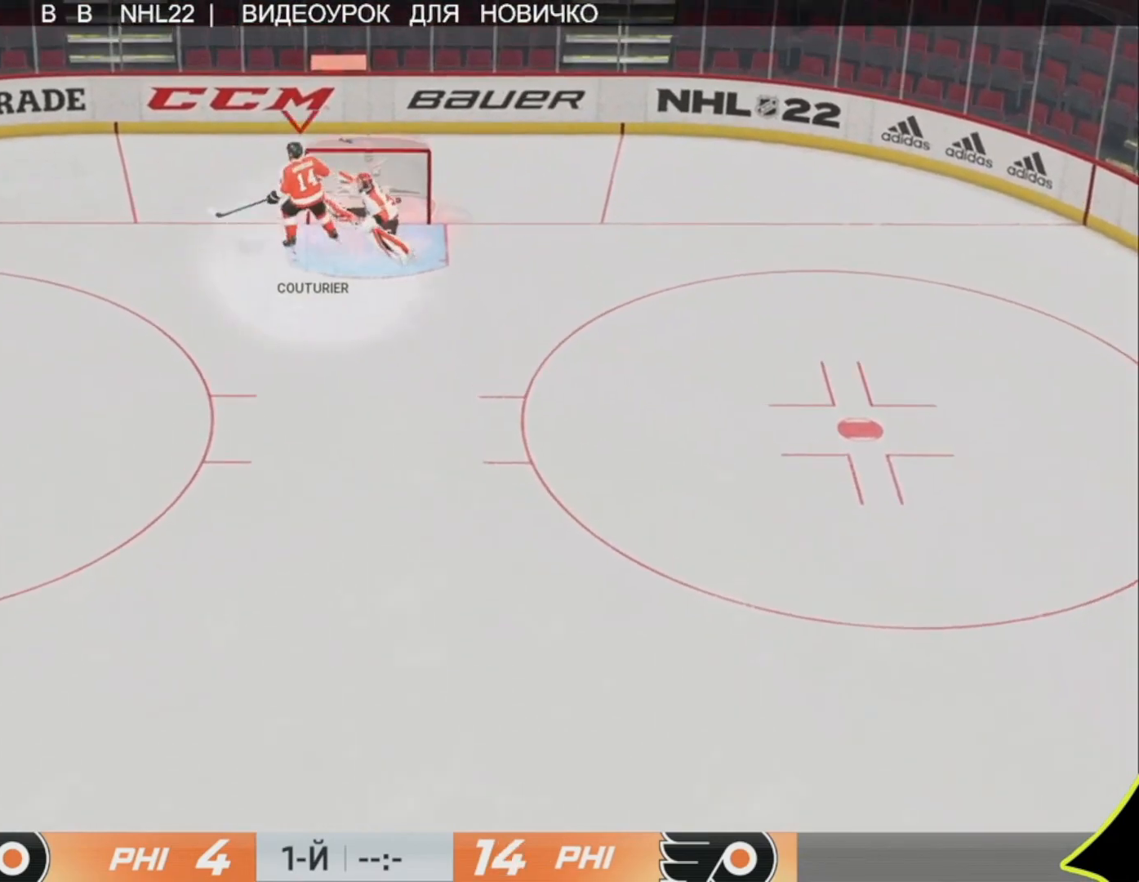
{"buttons": [], "left_stick": "center", "right_stick": "center", "events": []}
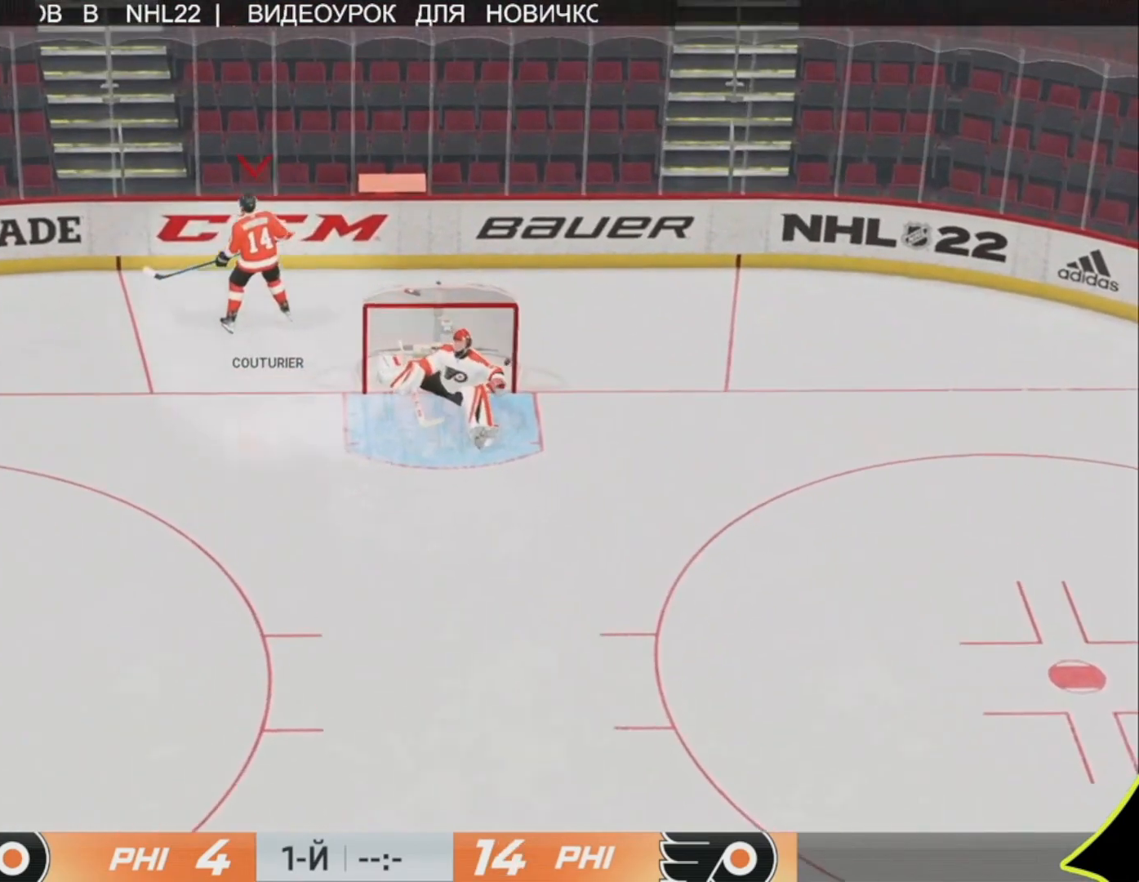
{"buttons": [], "left_stick": "center", "right_stick": "center", "events": []}
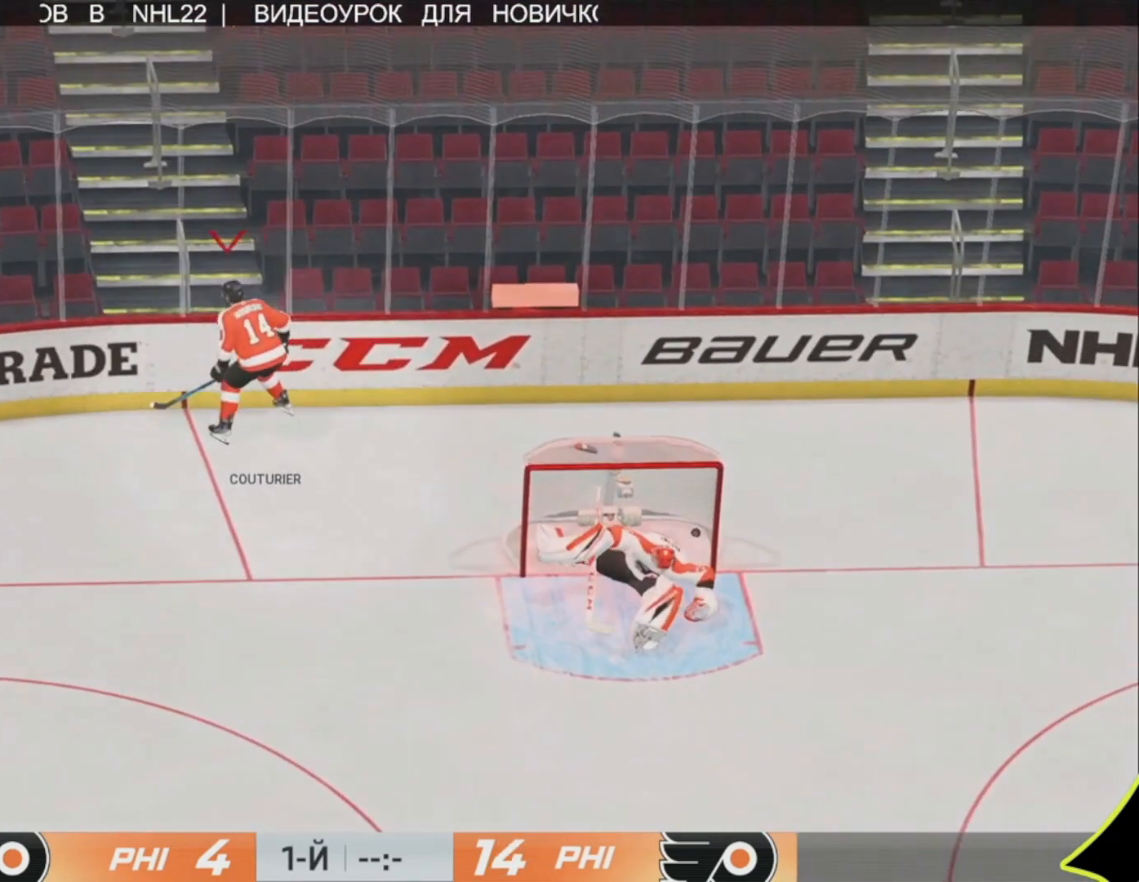
{"buttons": [], "left_stick": "center", "right_stick": "center", "events": []}
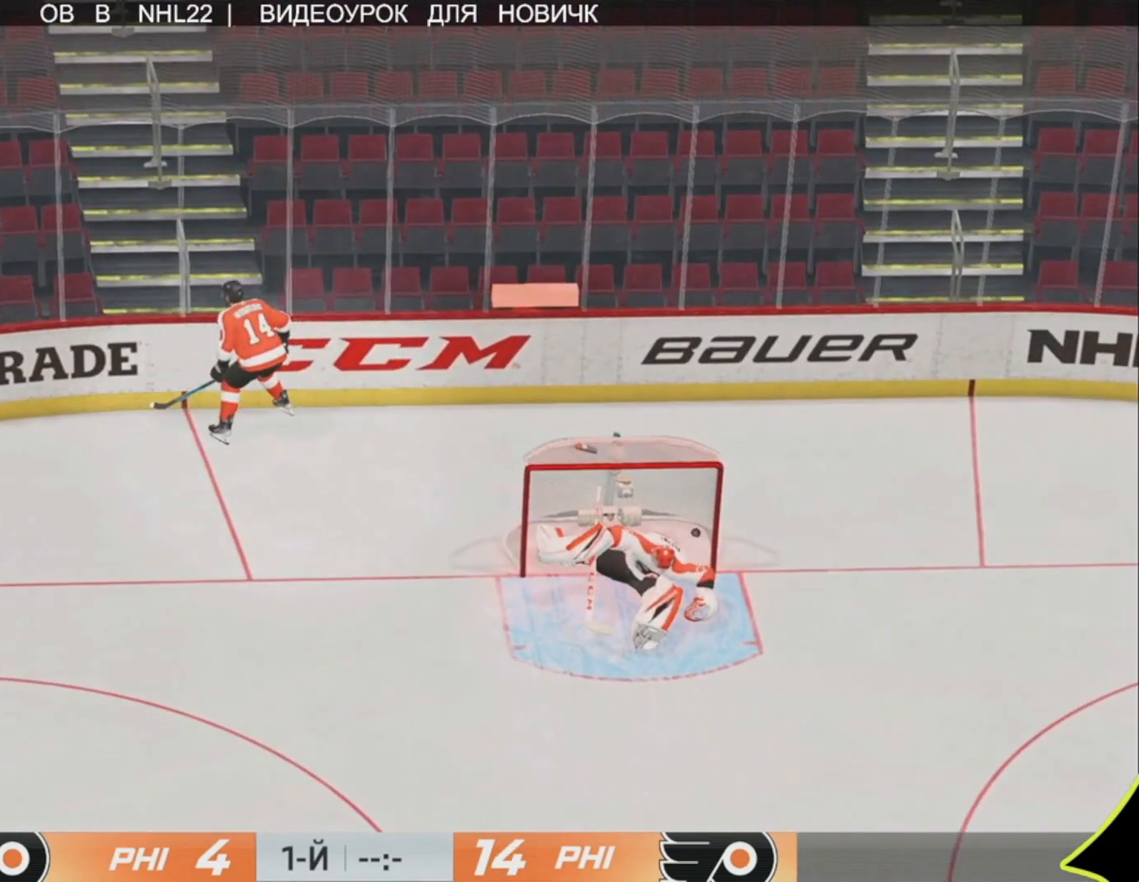
{"buttons": [], "left_stick": "center", "right_stick": "center", "events": []}
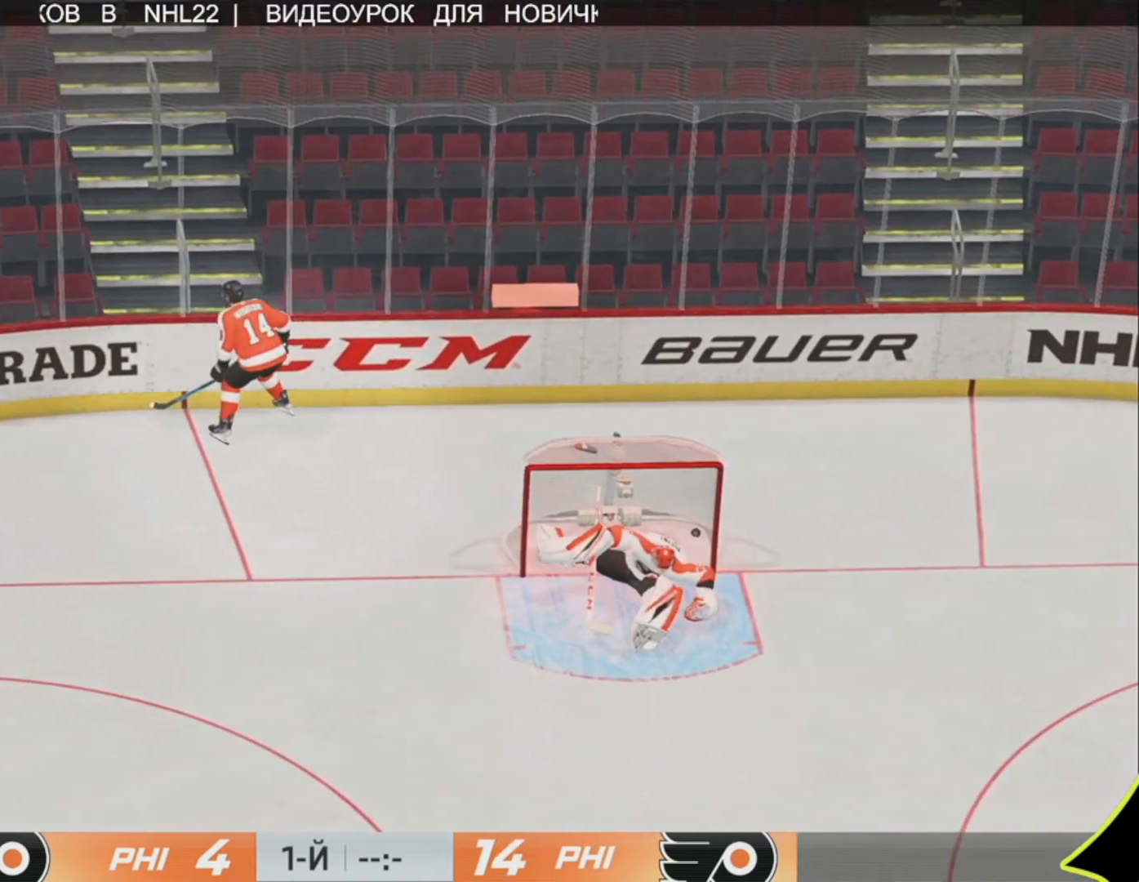
{"buttons": [], "left_stick": "up", "right_stick": "center", "events": [[117, "left_stick", "up"]]}
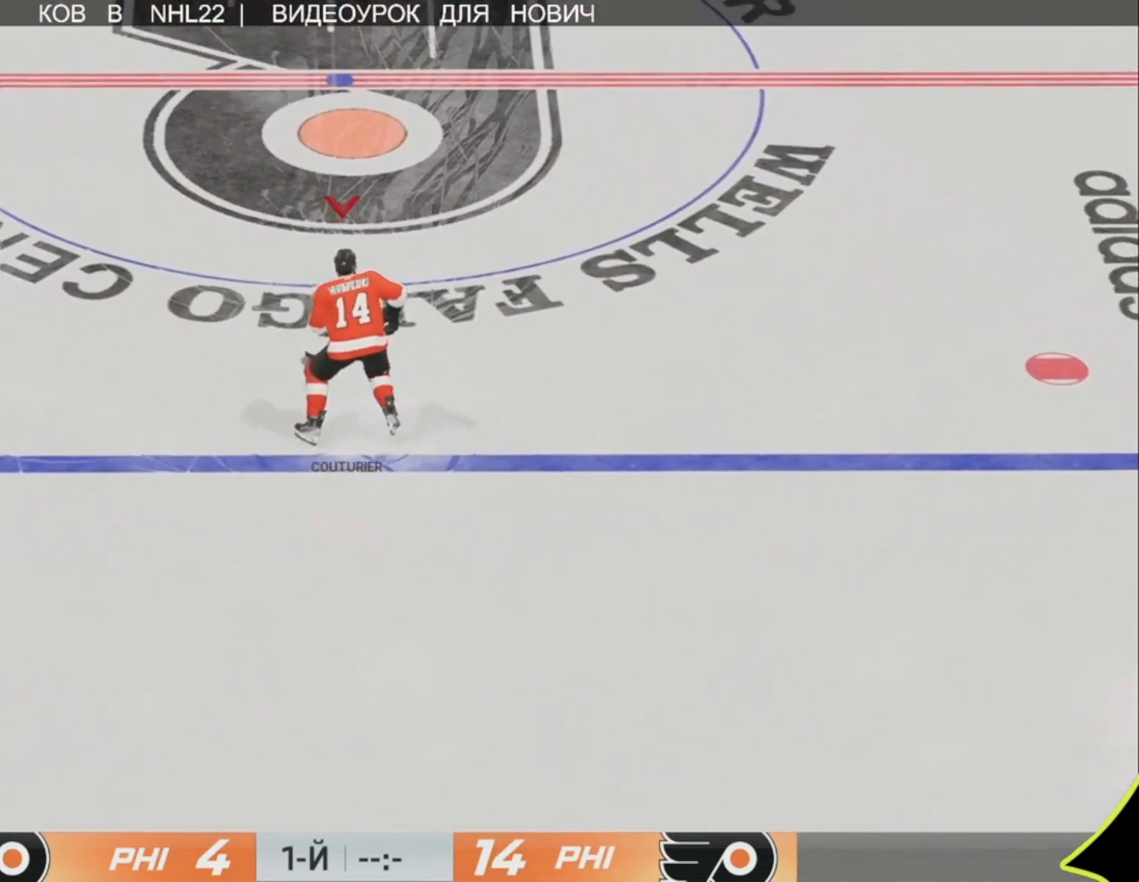
{"buttons": [], "left_stick": "up", "right_stick": "center", "events": []}
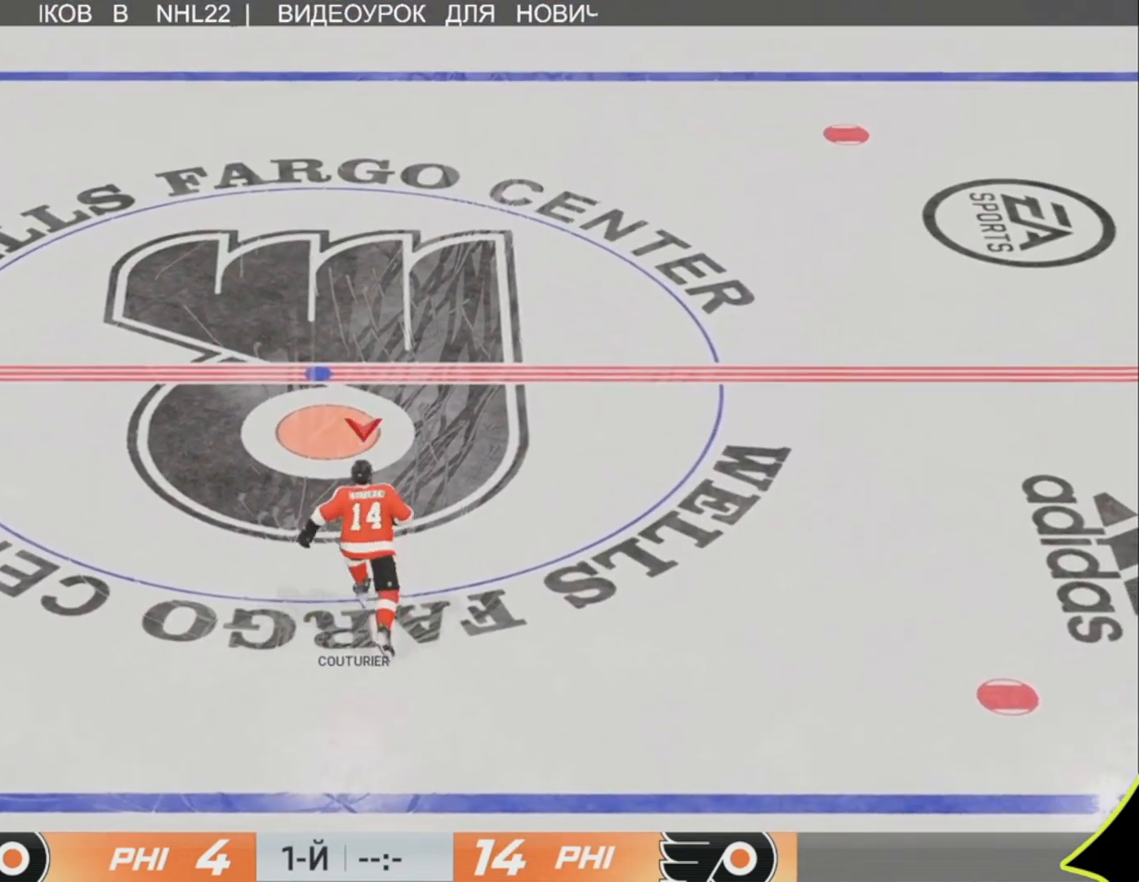
{"buttons": [], "left_stick": "up", "right_stick": "center", "events": []}
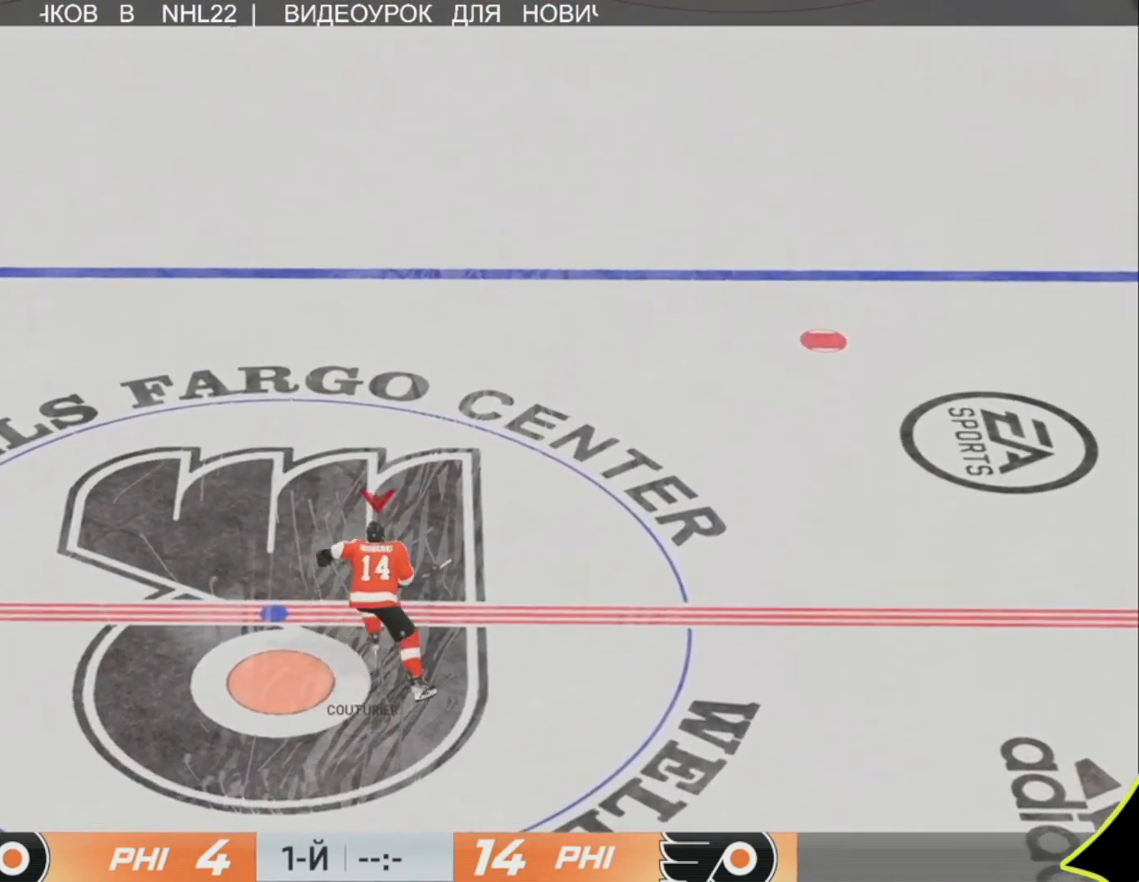
{"buttons": [], "left_stick": "up", "right_stick": "center", "events": []}
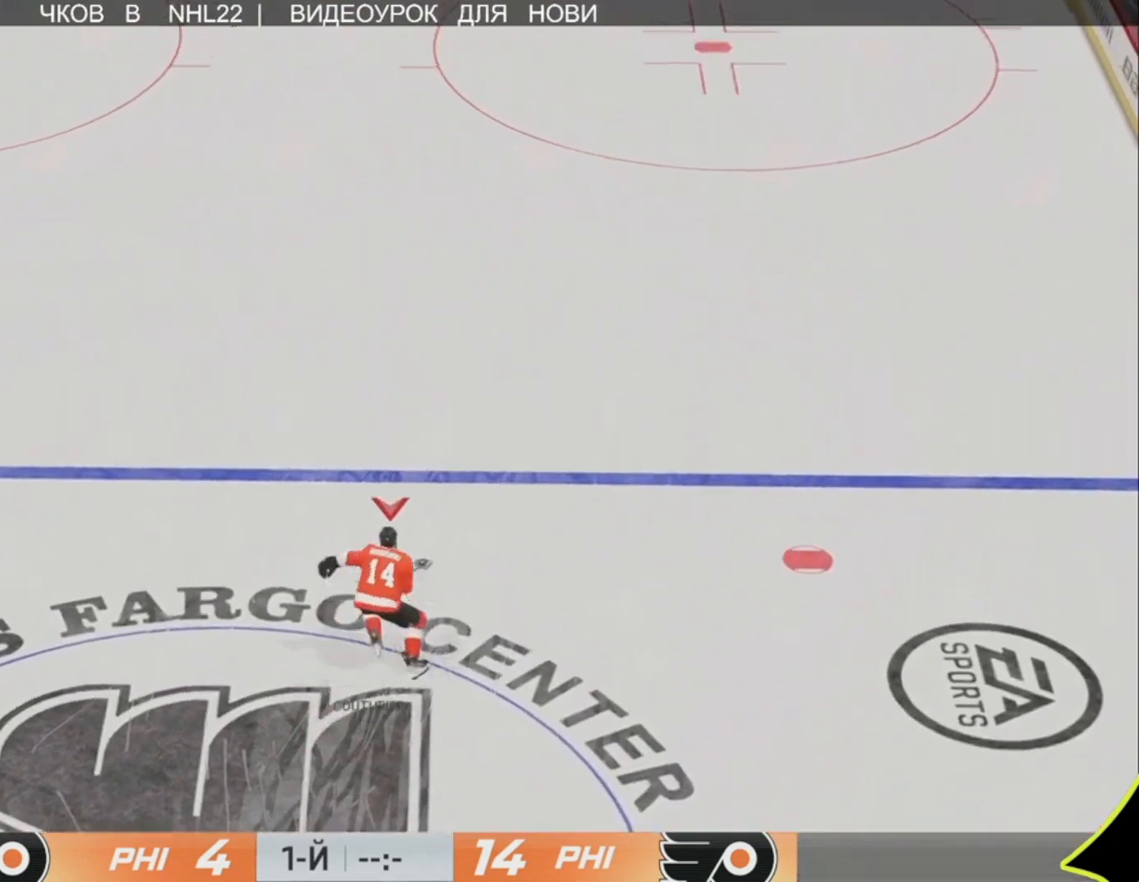
{"buttons": [], "left_stick": "up", "right_stick": "center", "events": []}
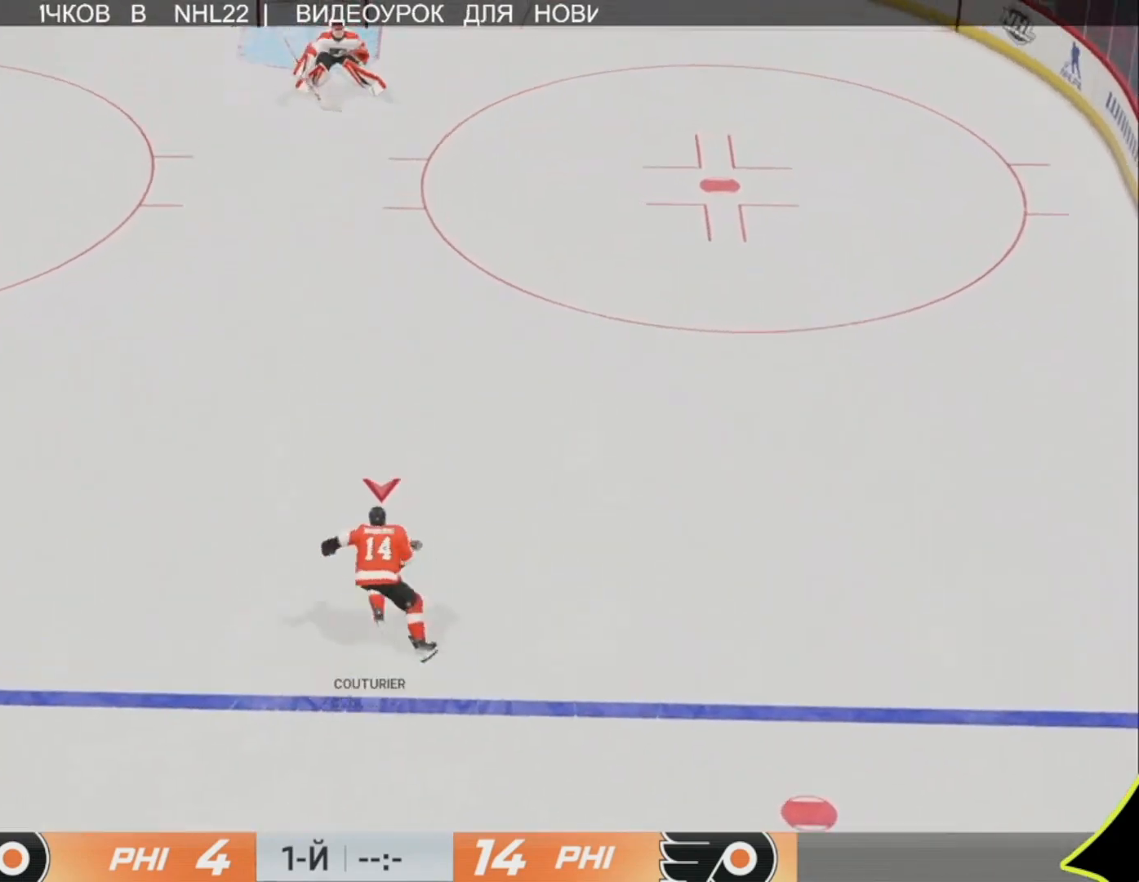
{"buttons": [], "left_stick": "up-left", "right_stick": "left", "events": [[33, "left_stick", "up-left"], [267, "right_stick", "left"]]}
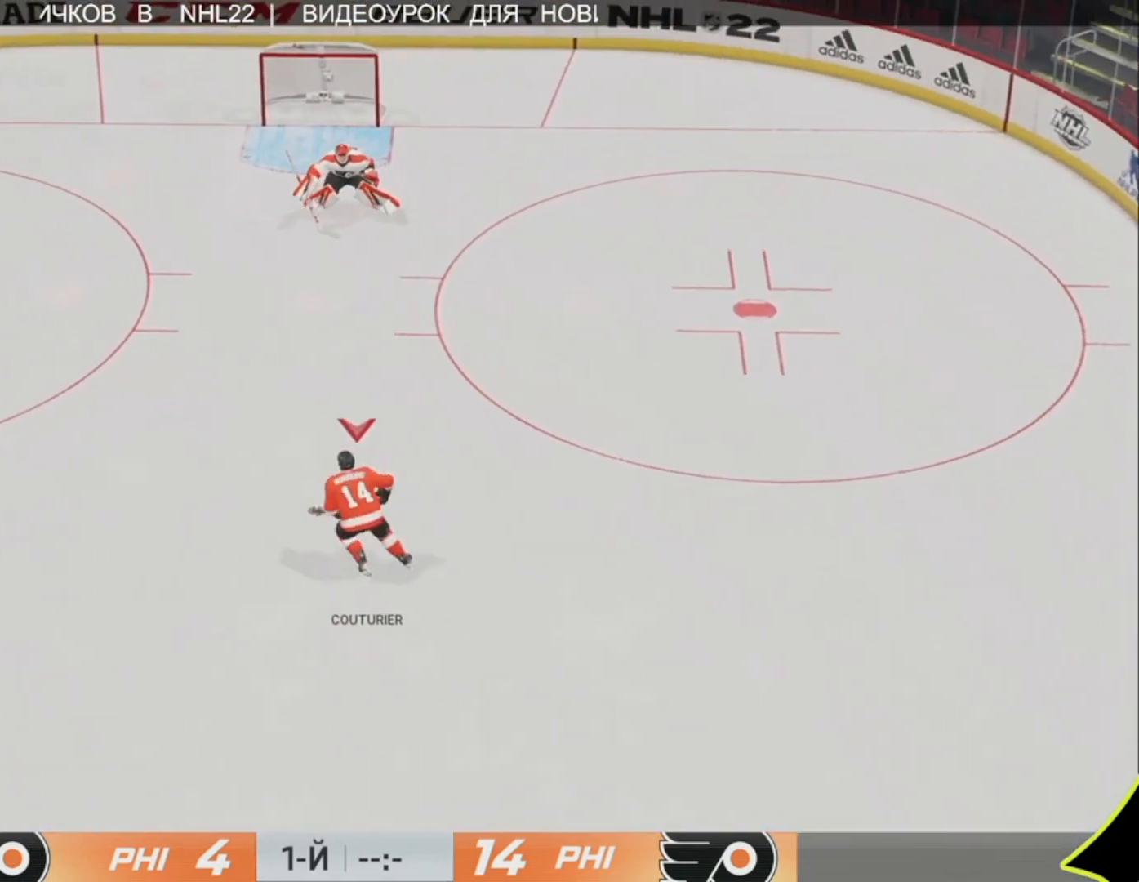
{"buttons": [], "left_stick": "up-right", "right_stick": "right", "events": [[67, "left_stick", "up-right"], [233, "right_stick", "right"]]}
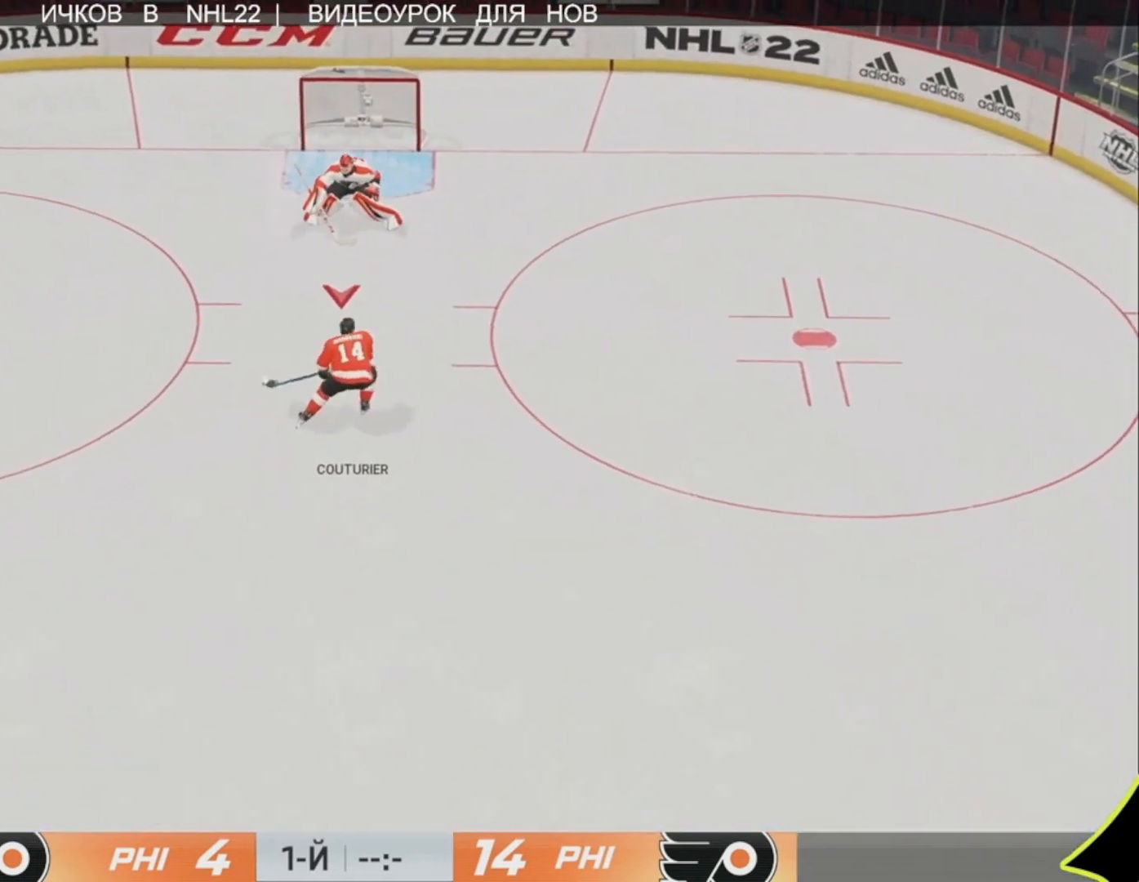
{"buttons": [], "left_stick": "left", "right_stick": "up", "events": [[100, "left_stick", "up-left"], [133, "right_stick", "down-left"], [200, "right_stick", "left"], [233, "left_stick", "left"], [400, "R3", "down"], [400, "right_stick", "up"], [467, "R3", "up"]]}
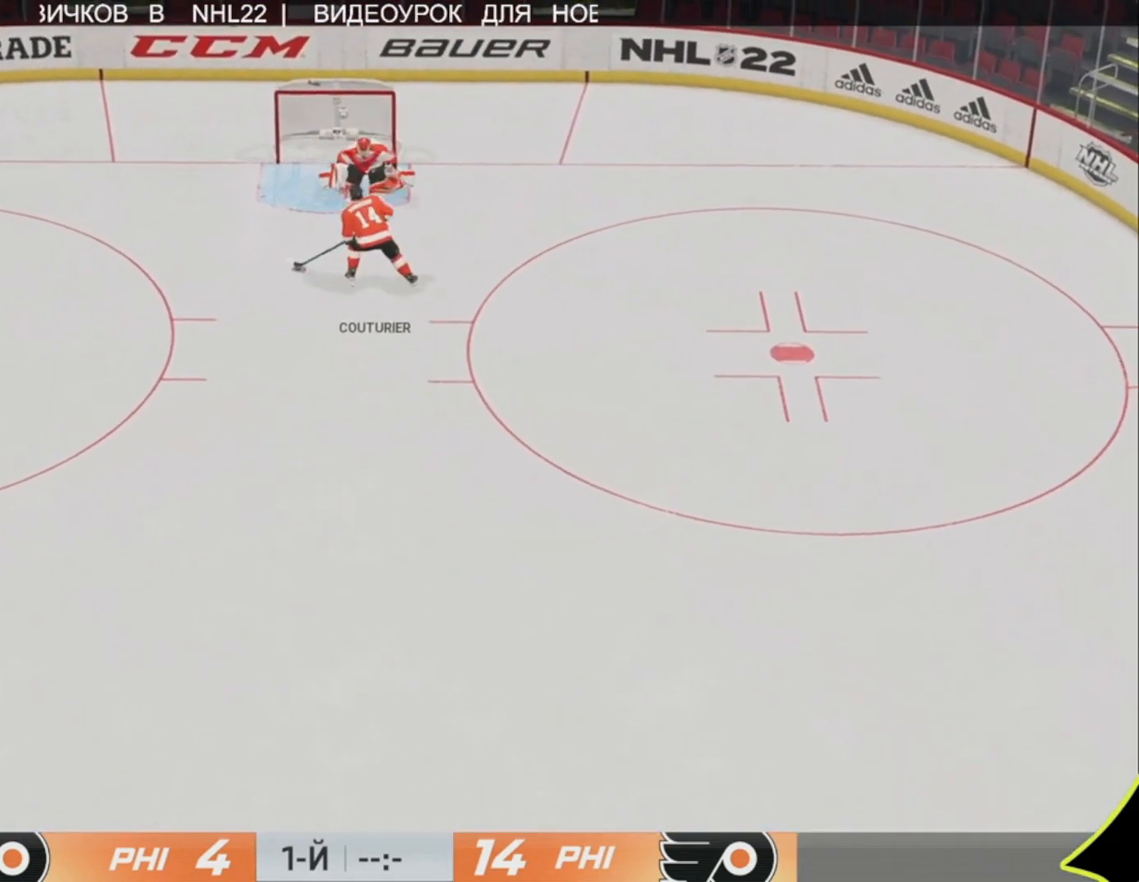
{"buttons": [], "left_stick": "center", "right_stick": "center", "events": [[33, "right_stick", "center"], [233, "left_stick", "center"]]}
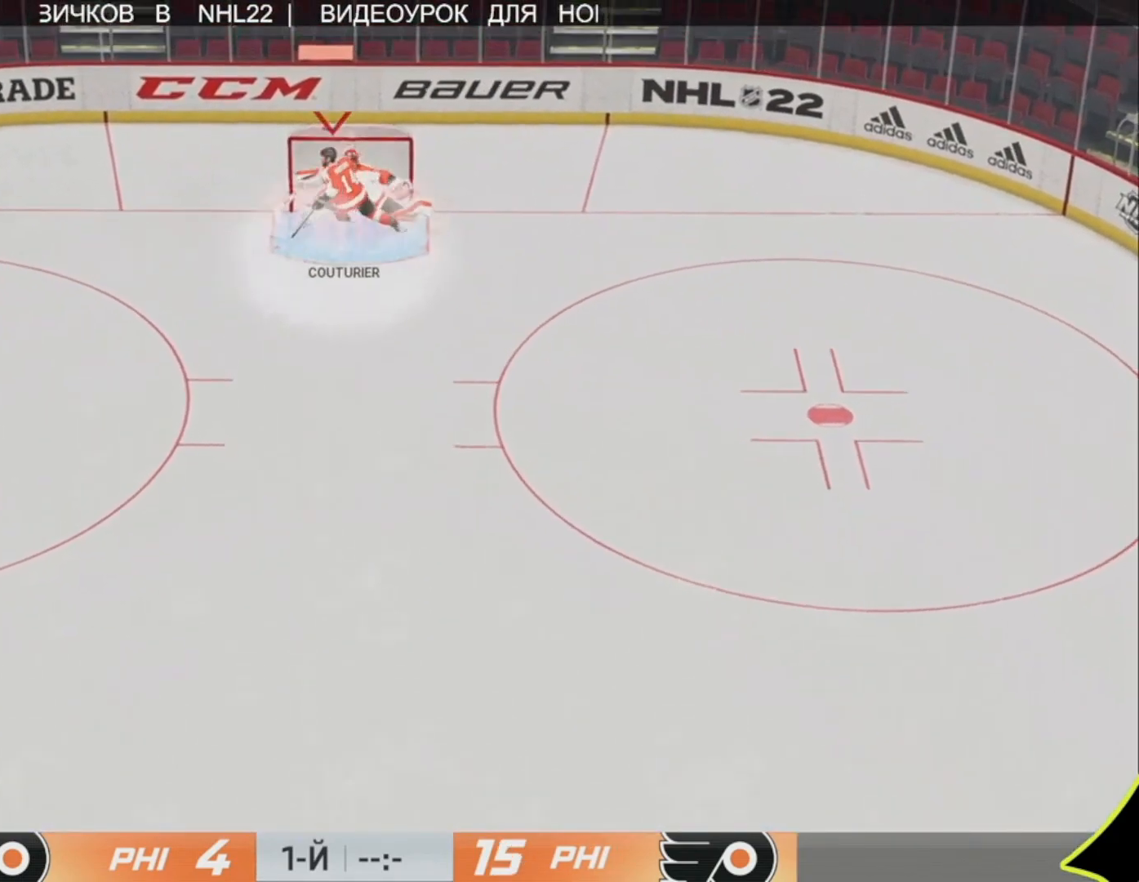
{"buttons": [], "left_stick": "center", "right_stick": "center", "events": []}
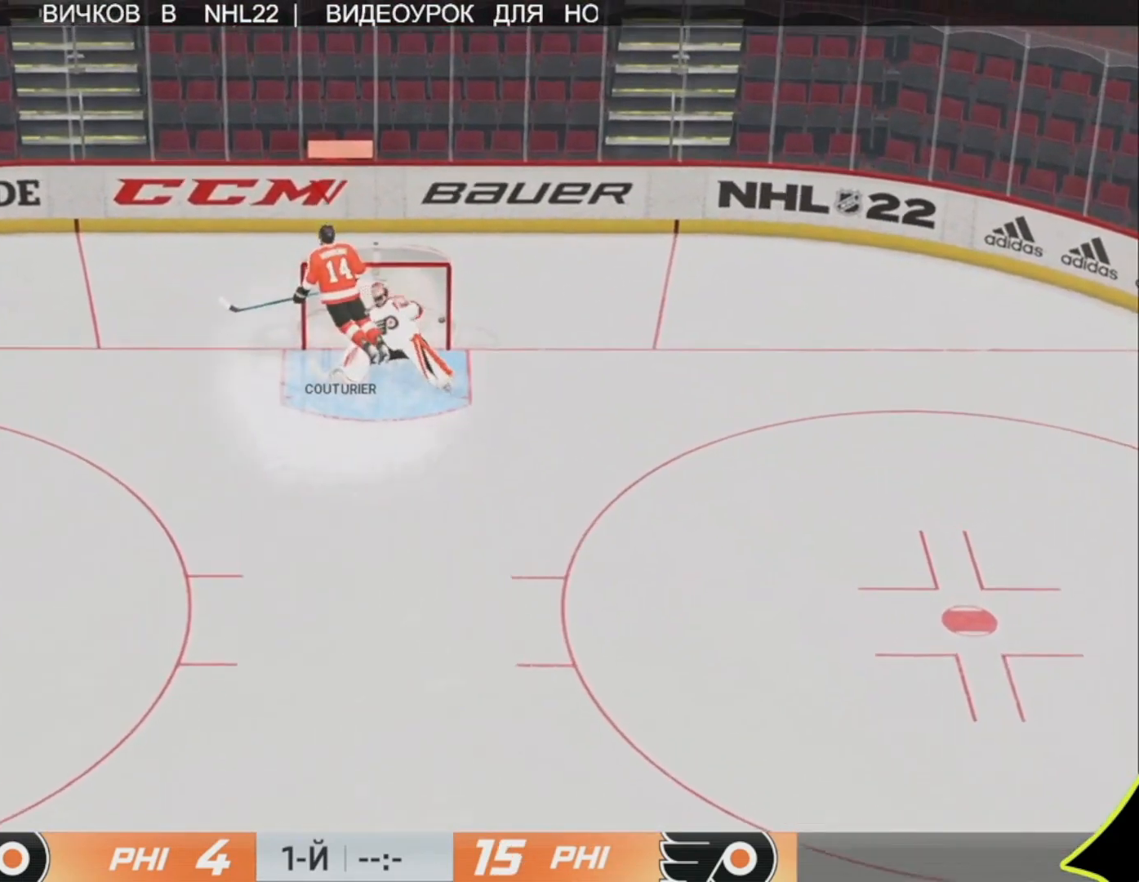
{"buttons": [], "left_stick": "center", "right_stick": "center", "events": []}
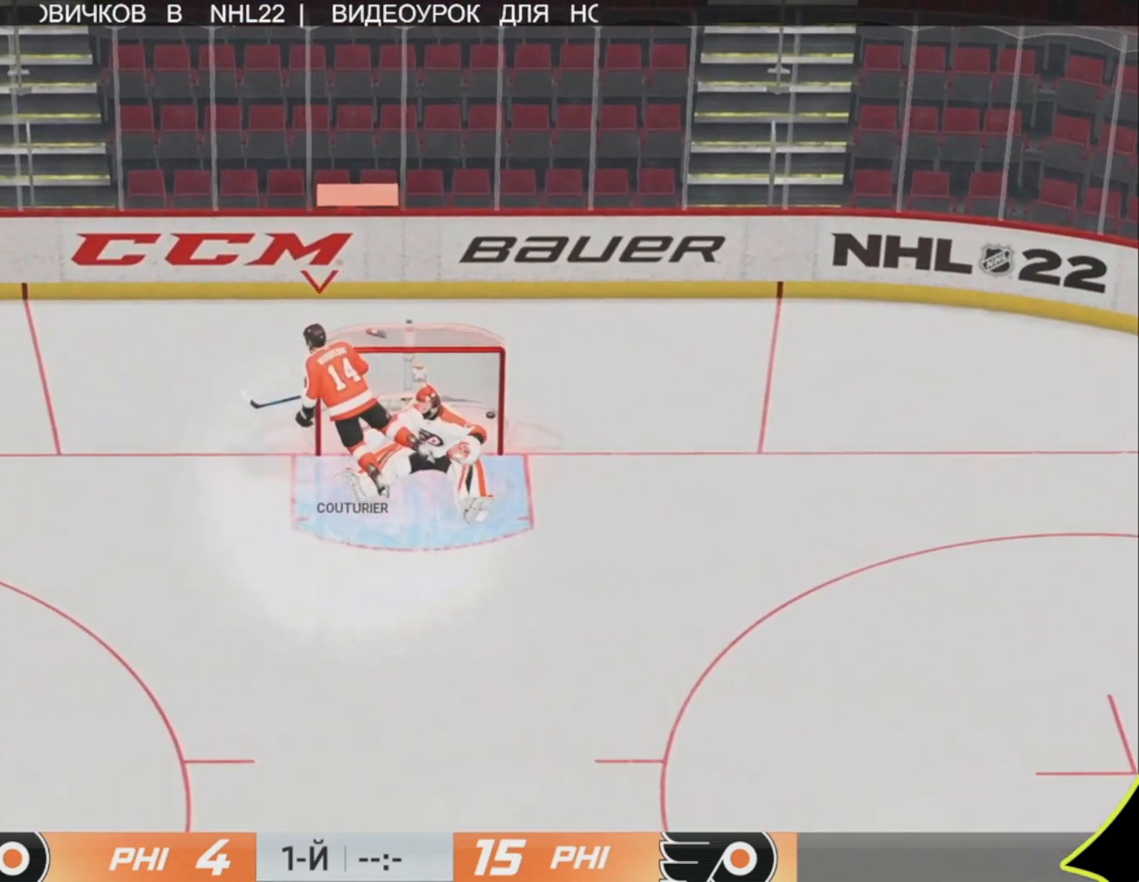
{"buttons": [], "left_stick": "center", "right_stick": "center", "events": []}
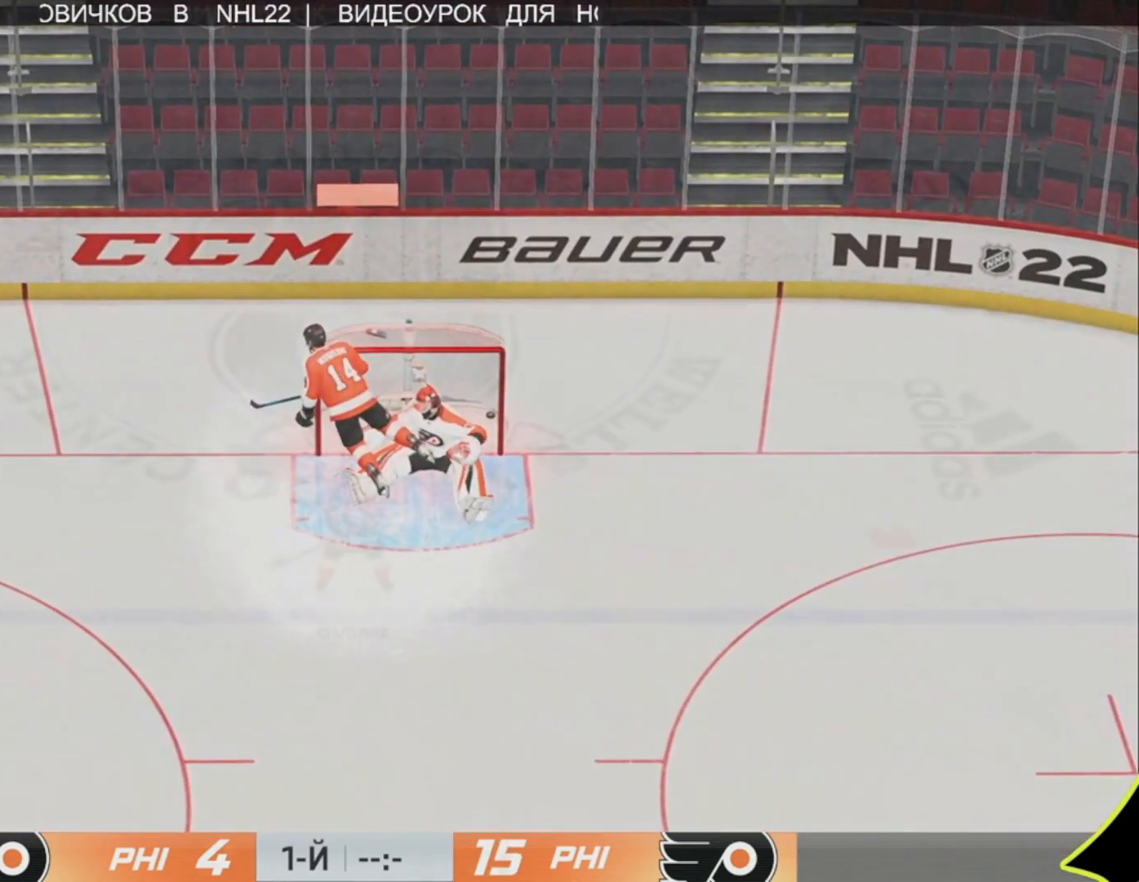
{"buttons": [], "left_stick": "up-right", "right_stick": "center", "events": [[233, "left_stick", "up-right"]]}
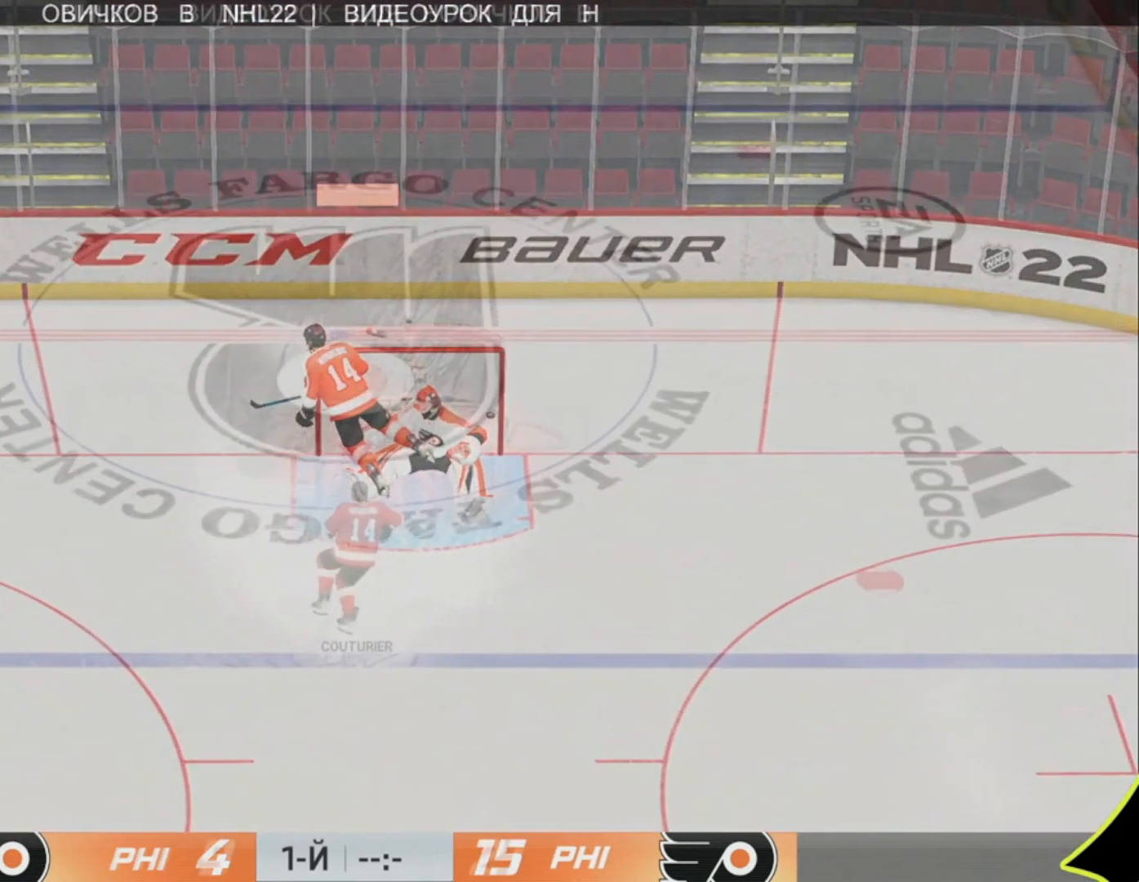
{"buttons": [], "left_stick": "up-right", "right_stick": "center", "events": []}
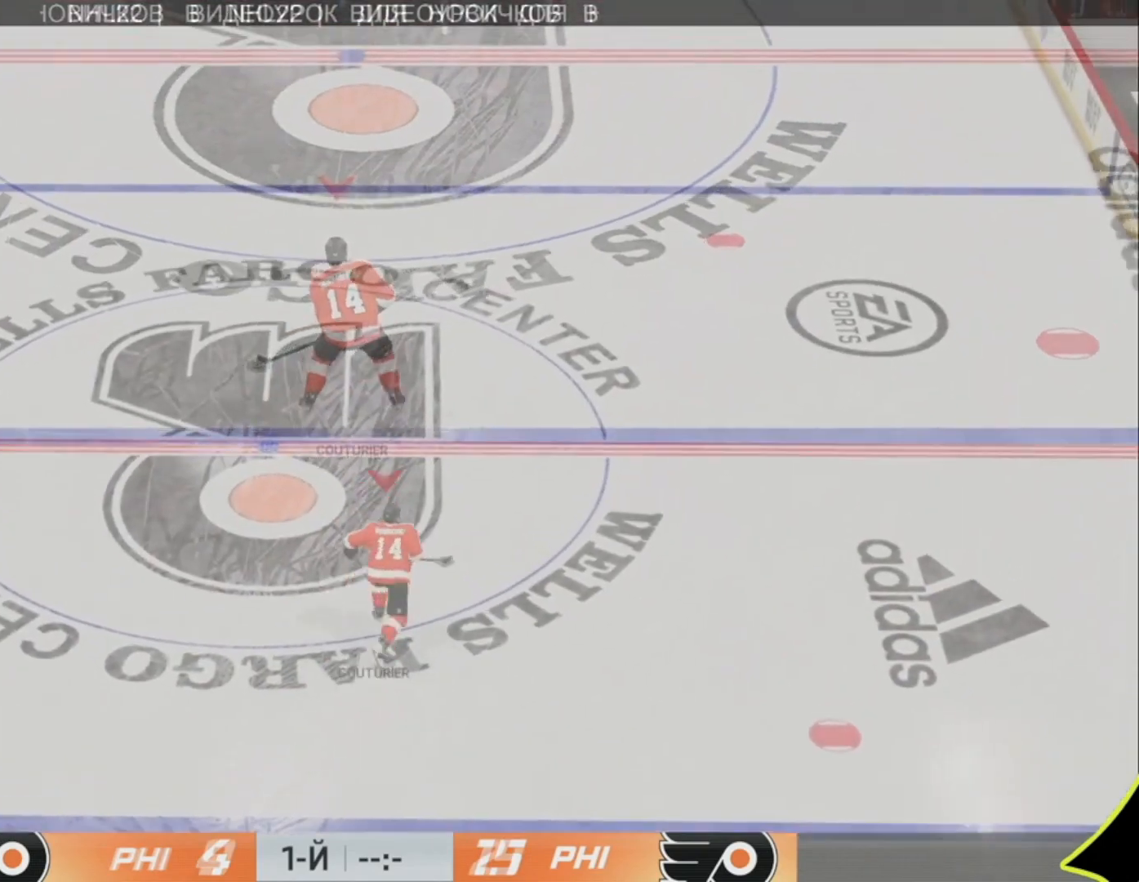
{"buttons": ["L3"], "left_stick": "up-right", "right_stick": "center", "events": [[367, "L3", "down"]]}
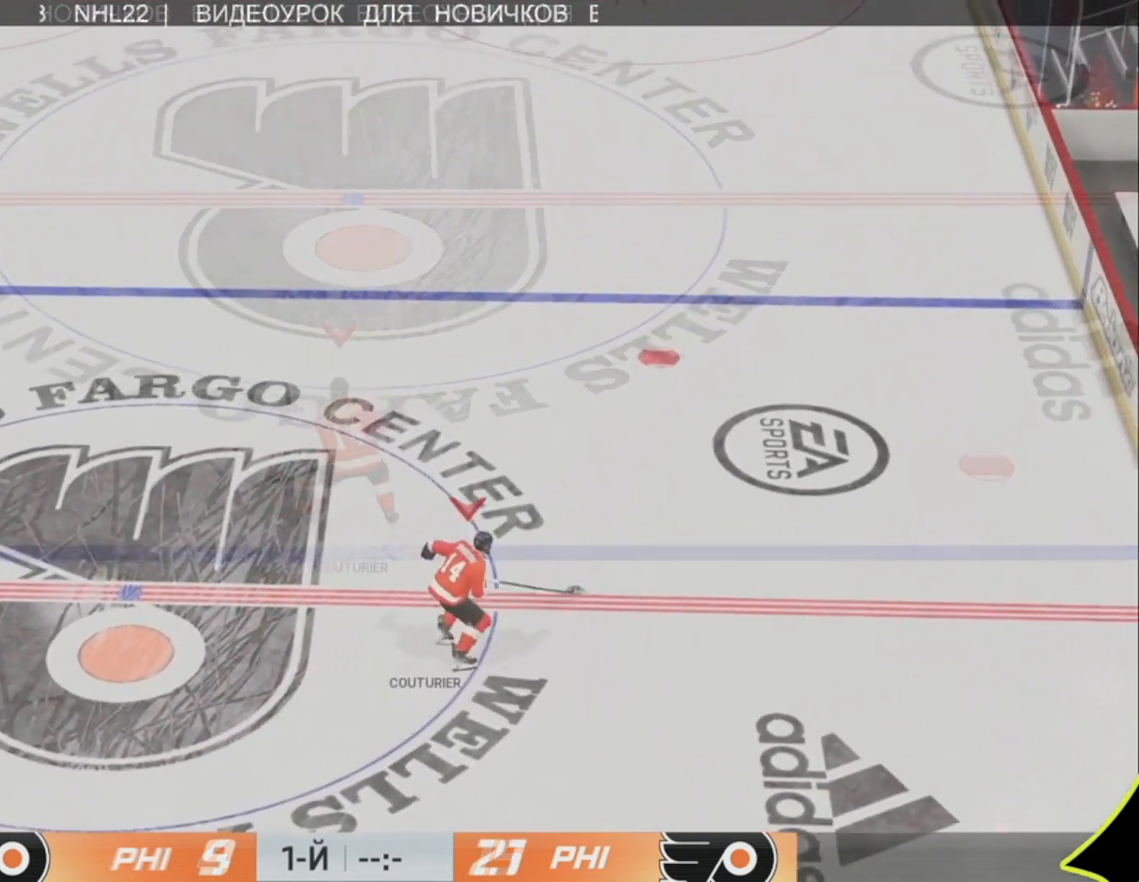
{"buttons": [], "left_stick": "up-right", "right_stick": "center", "events": [[200, "L3", "up"]]}
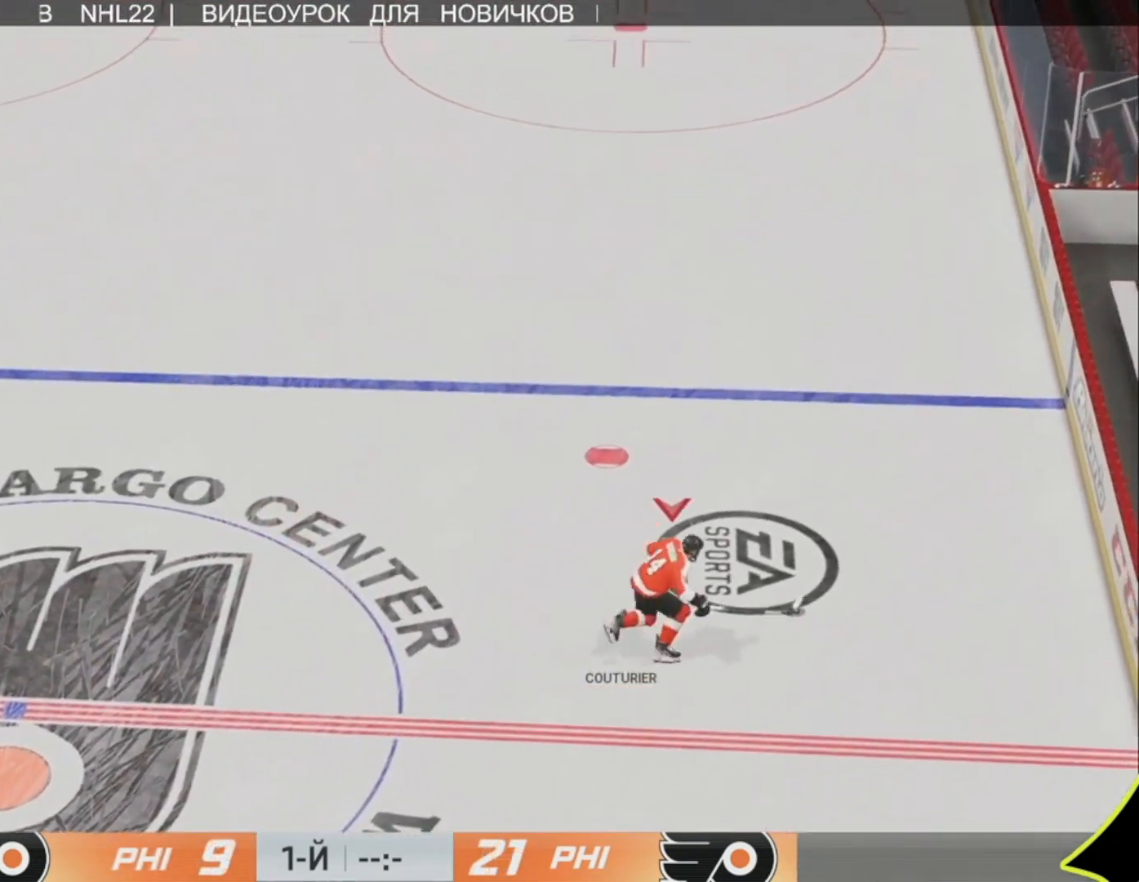
{"buttons": [], "left_stick": "up-left", "right_stick": "center", "events": [[33, "left_stick", "up"], [467, "left_stick", "up-left"]]}
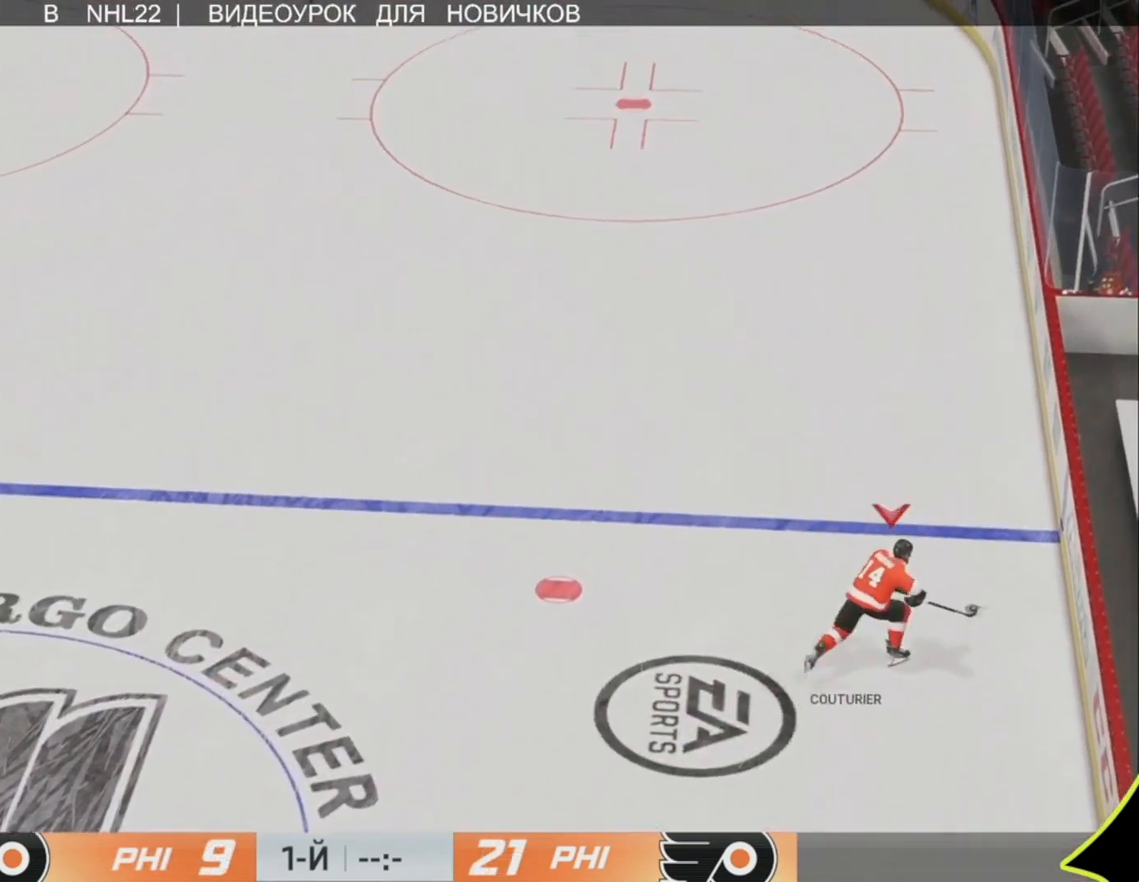
{"buttons": [], "left_stick": "up-left", "right_stick": "center", "events": []}
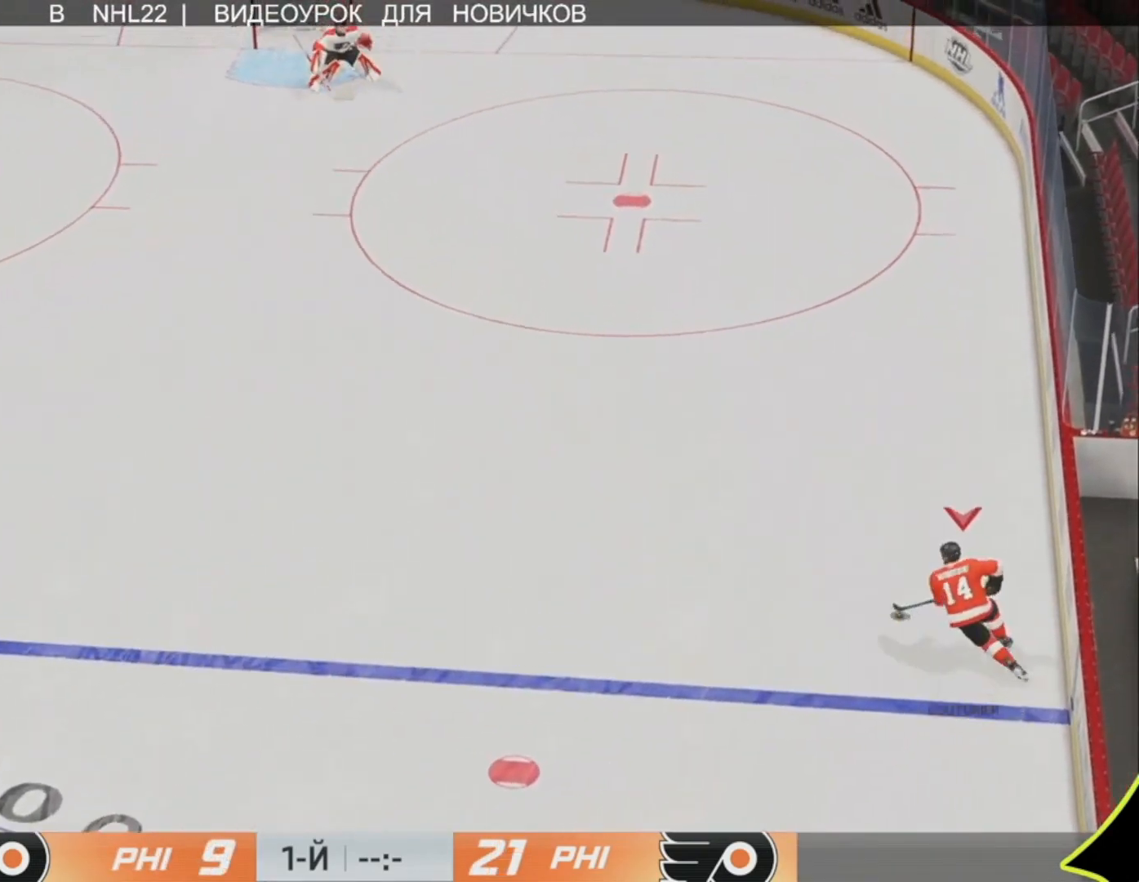
{"buttons": [], "left_stick": "left", "right_stick": "center", "events": [[400, "left_stick", "left"]]}
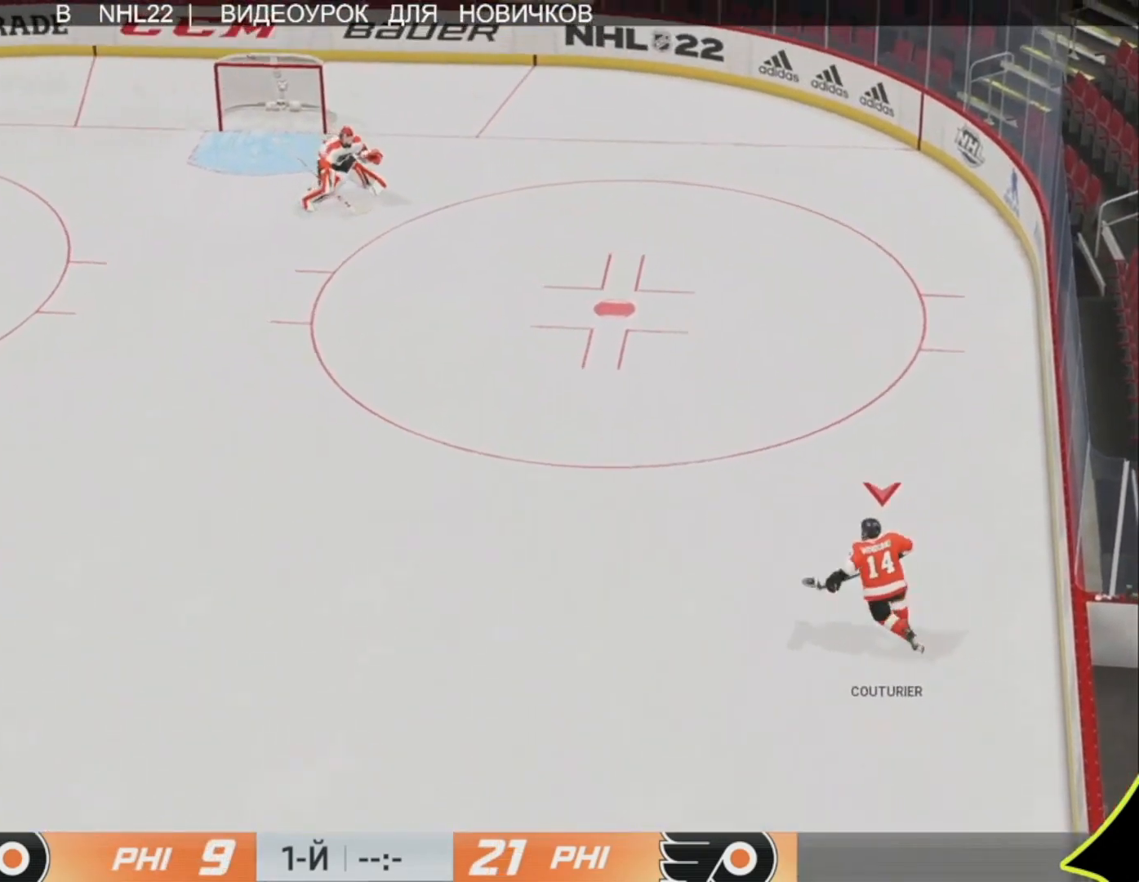
{"buttons": [], "left_stick": "up-left", "right_stick": "center", "events": [[433, "left_stick", "up-left"]]}
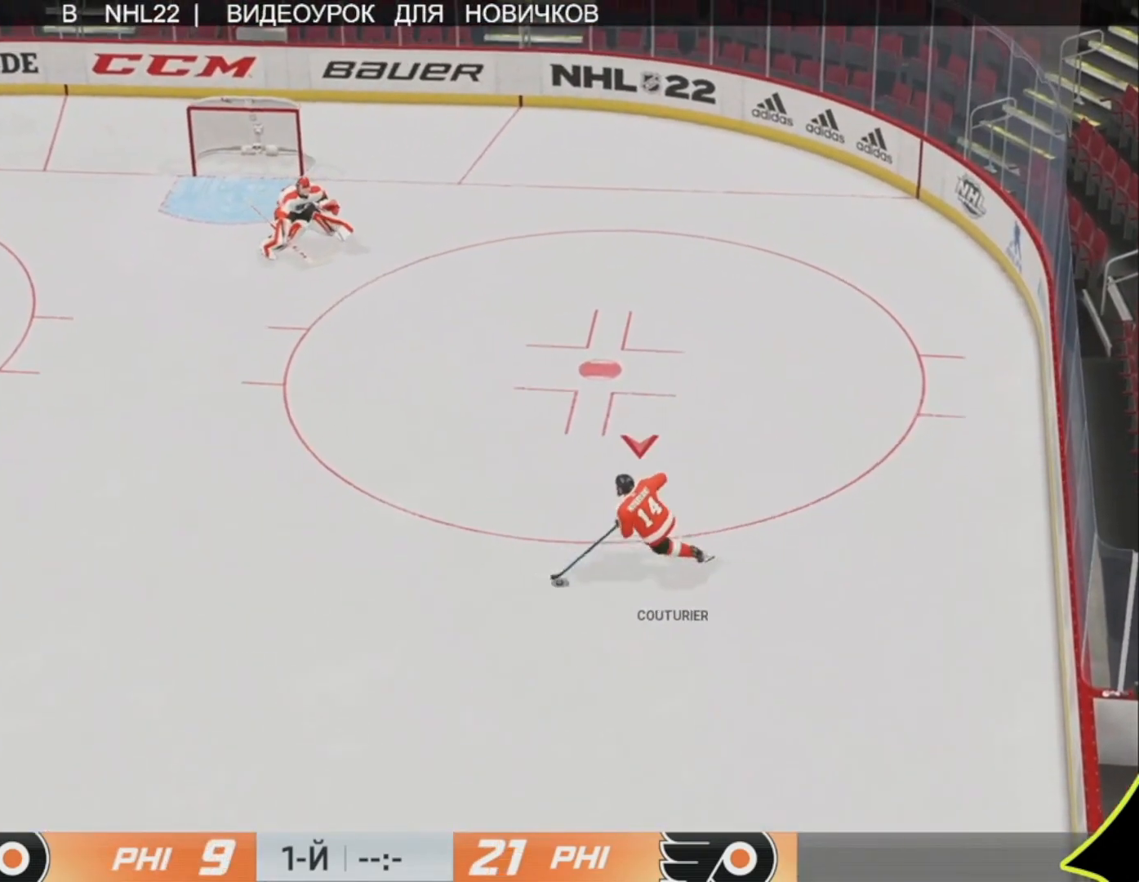
{"buttons": [], "left_stick": "up", "right_stick": "up-right", "events": [[67, "left_stick", "up-right"], [367, "right_stick", "up-right"], [500, "left_stick", "up"]]}
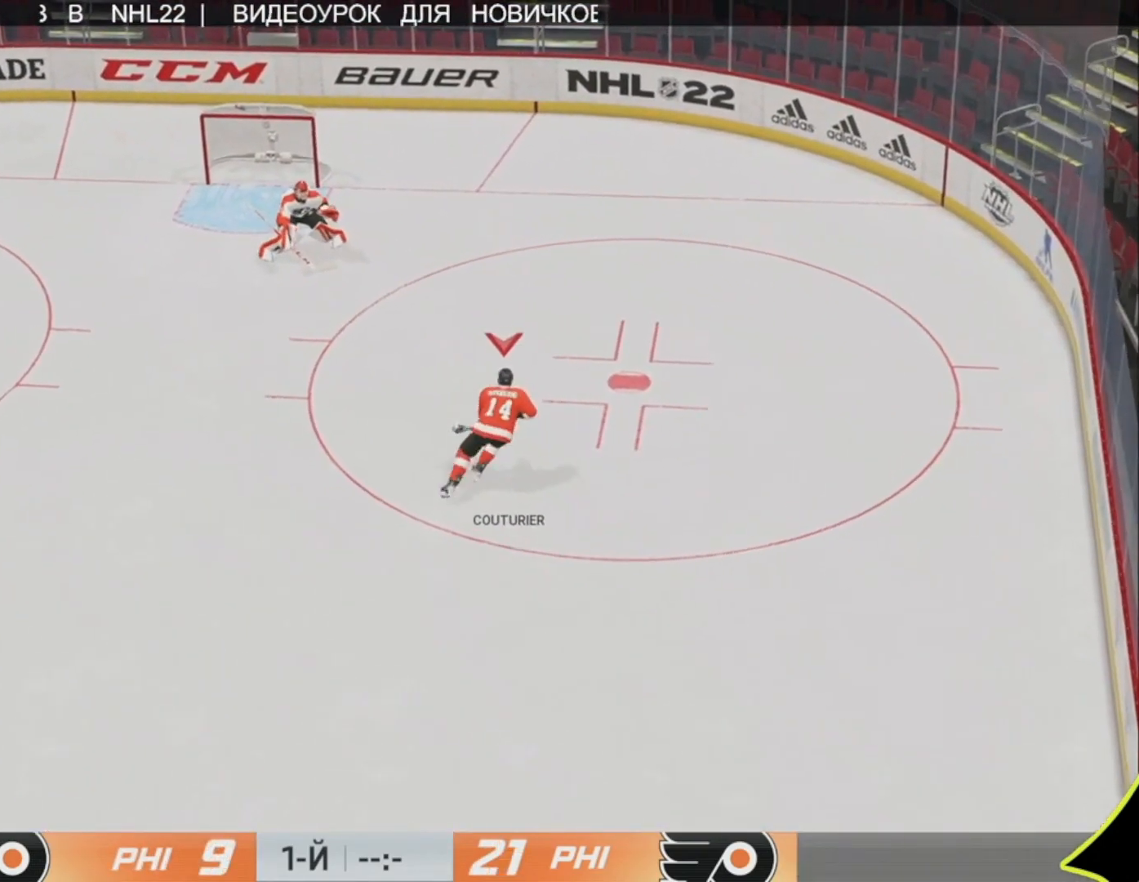
{"buttons": [], "left_stick": "up", "right_stick": "left", "events": [[33, "left_stick", "up-right"], [67, "left_stick", "left"], [133, "right_stick", "left"], [500, "left_stick", "up"]]}
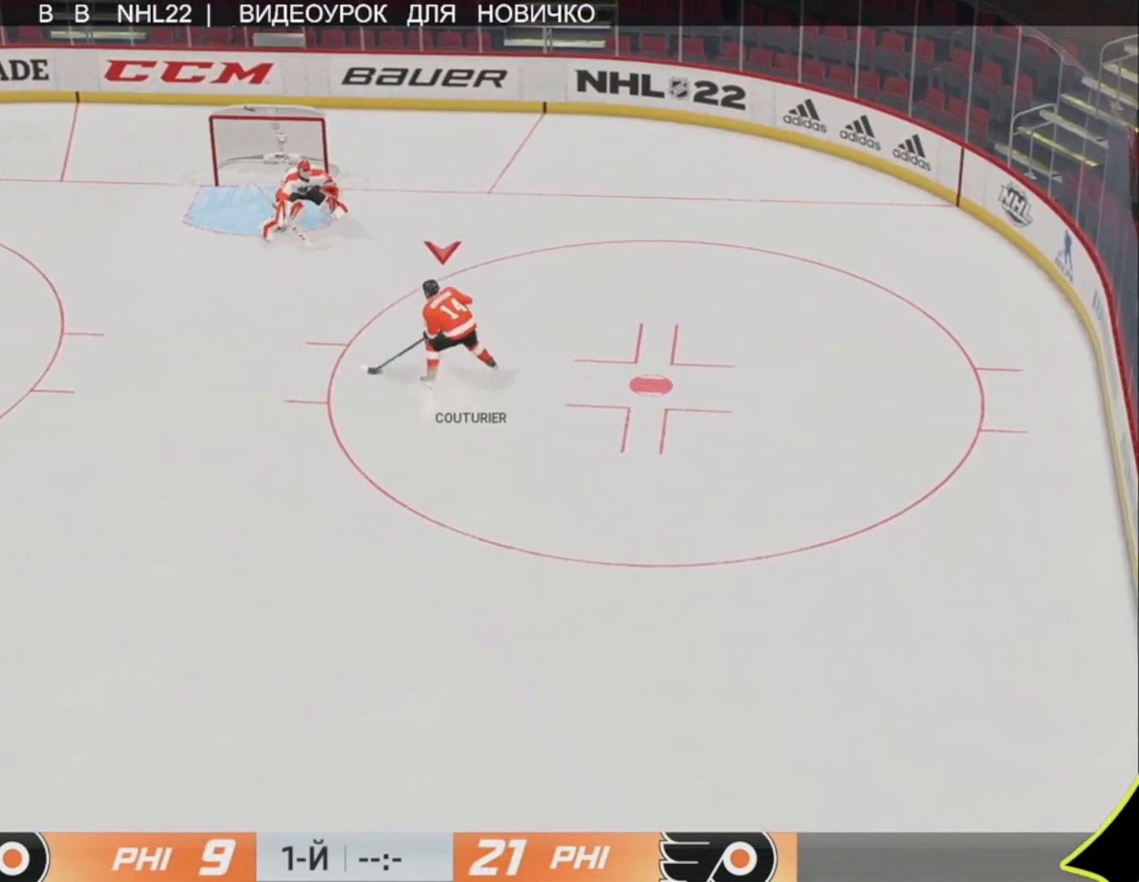
{"buttons": [], "left_stick": "up-right", "right_stick": "center", "events": [[33, "left_stick", "up-right"], [67, "right_stick", "center"], [133, "right_stick", "up-right"], [333, "right_stick", "up"], [500, "right_stick", "center"]]}
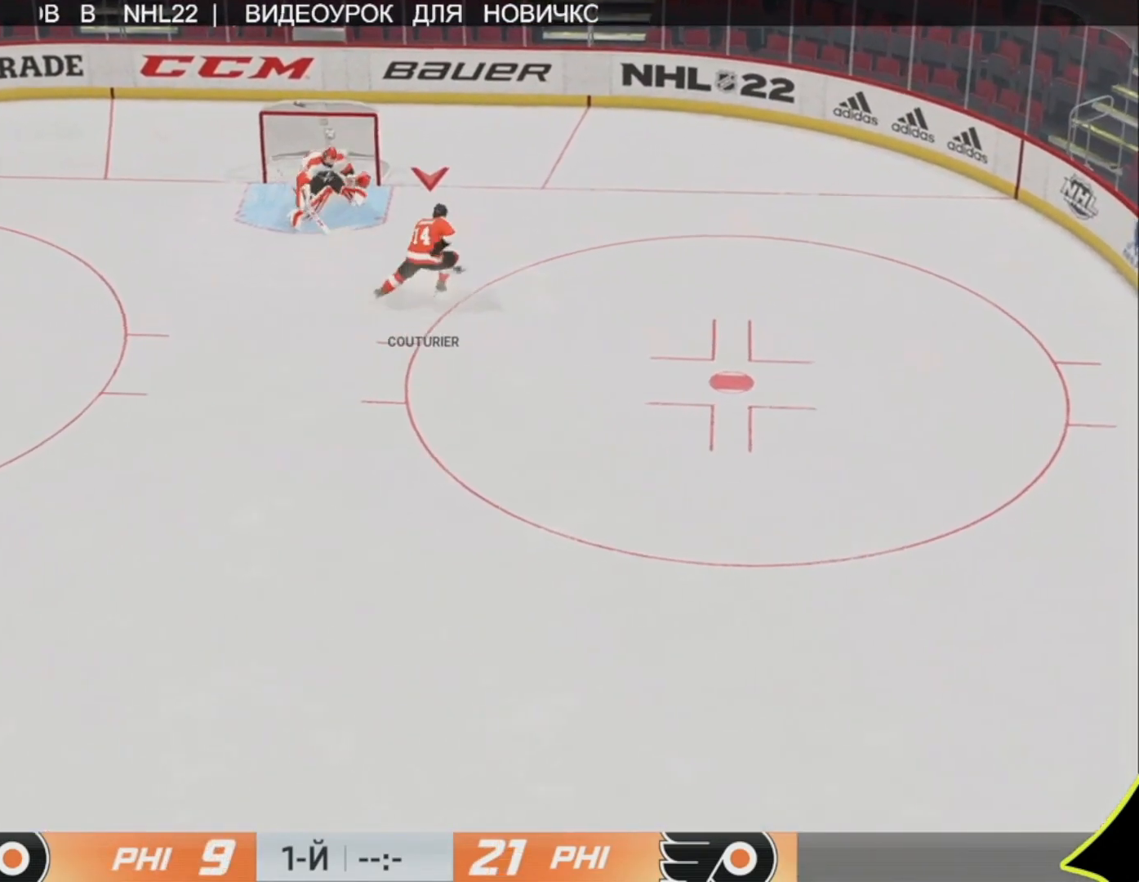
{"buttons": [], "left_stick": "center", "right_stick": "center", "events": [[400, "left_stick", "center"]]}